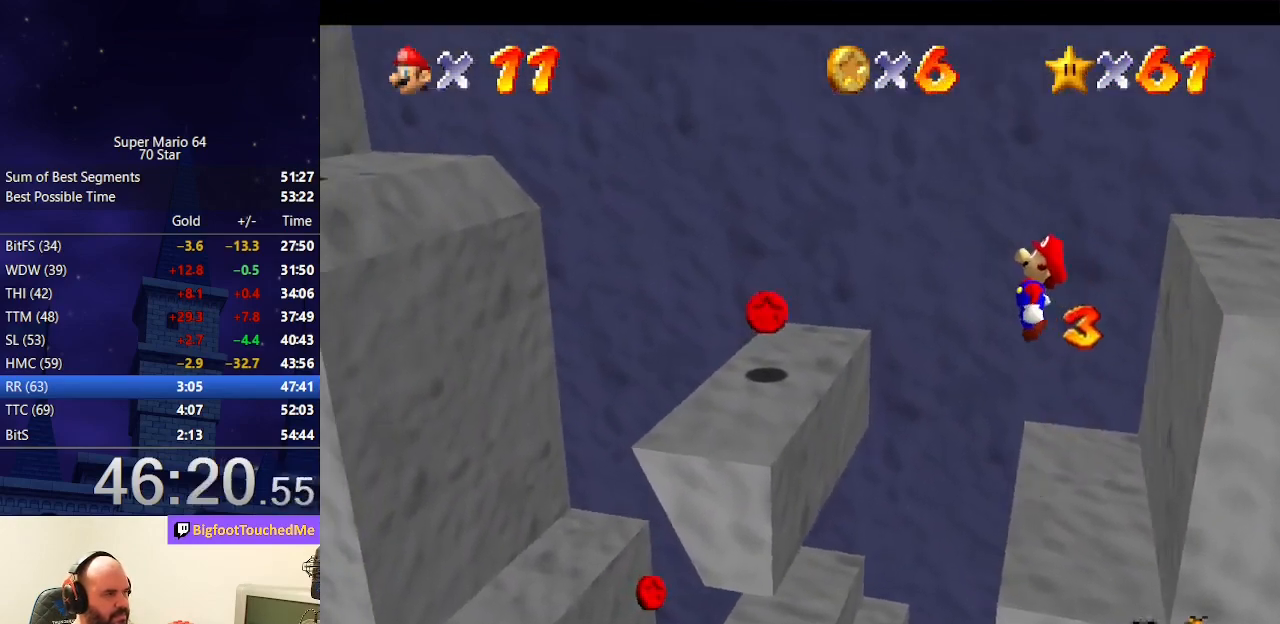
Gameplay with a controller (Nintendo layout); each line is a JSON object with the inputs held at the frame after it. "events" lists button and stick changes between this image and that frame as [ms after this image, input, new state], when the widget could be followed in between. Not read: L3 R3.
{"buttons": [], "left_stick": "left", "events": [[67, "B", "down"], [200, "B", "up"]]}
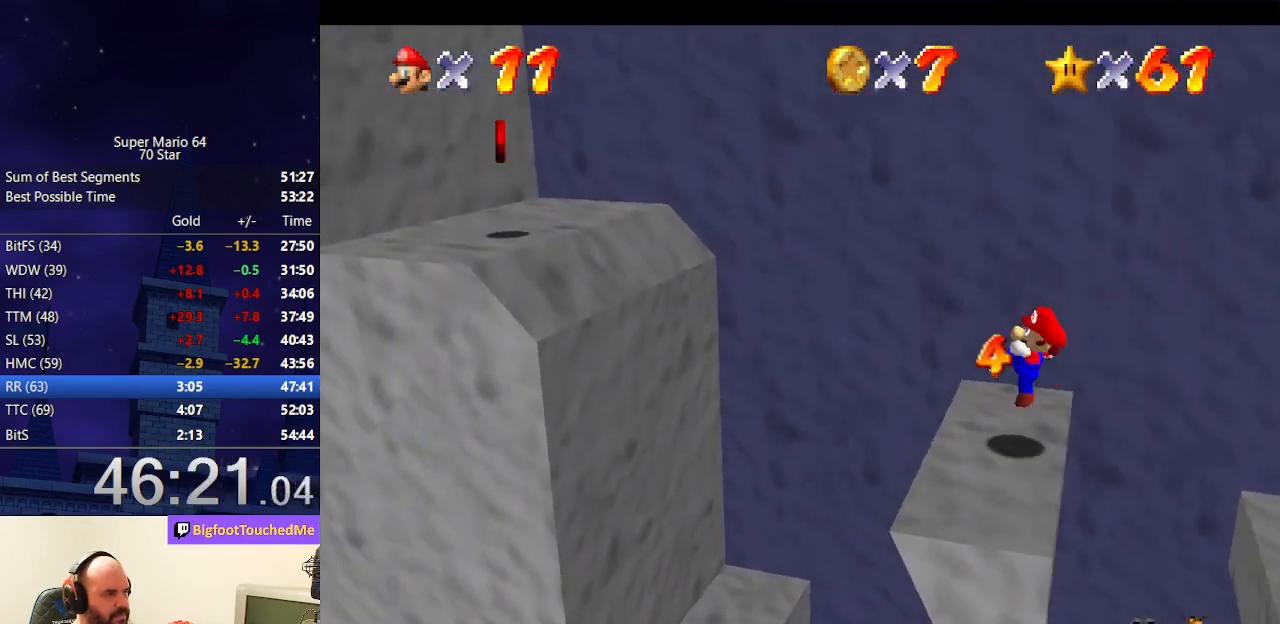
{"buttons": ["B"], "left_stick": "down-right", "events": [[133, "A", "down"], [333, "A", "up"], [400, "B", "down"], [433, "left_stick", "center"], [500, "left_stick", "down-right"]]}
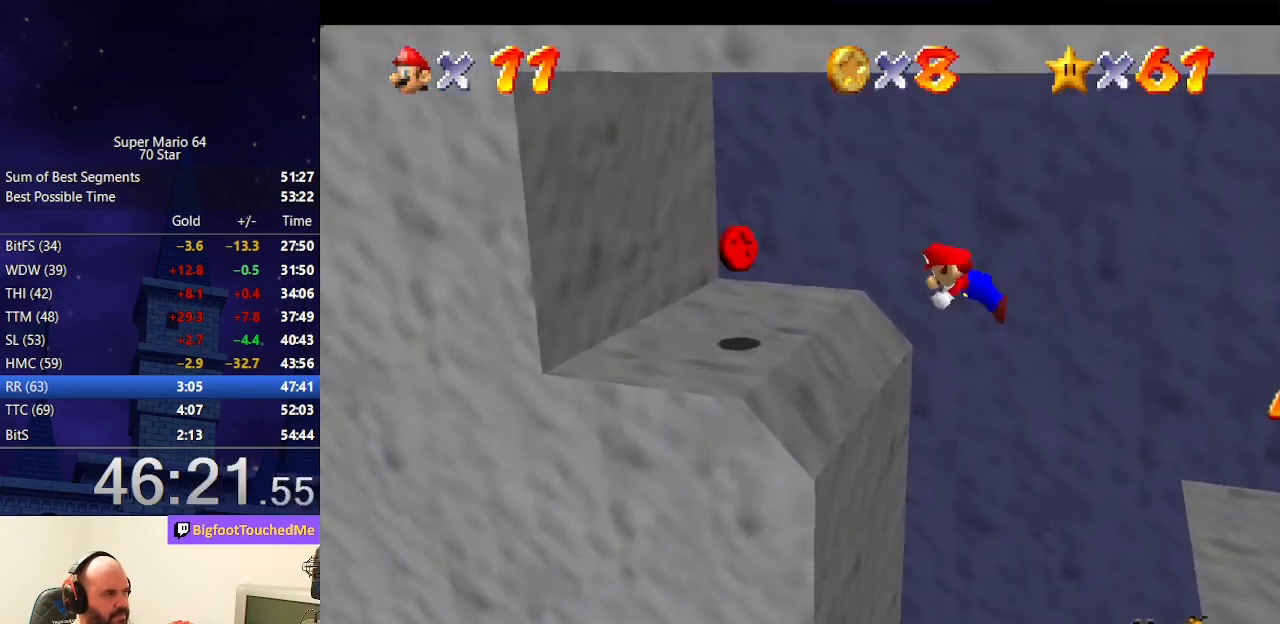
{"buttons": [], "left_stick": "right", "events": [[33, "B", "up"], [233, "left_stick", "right"]]}
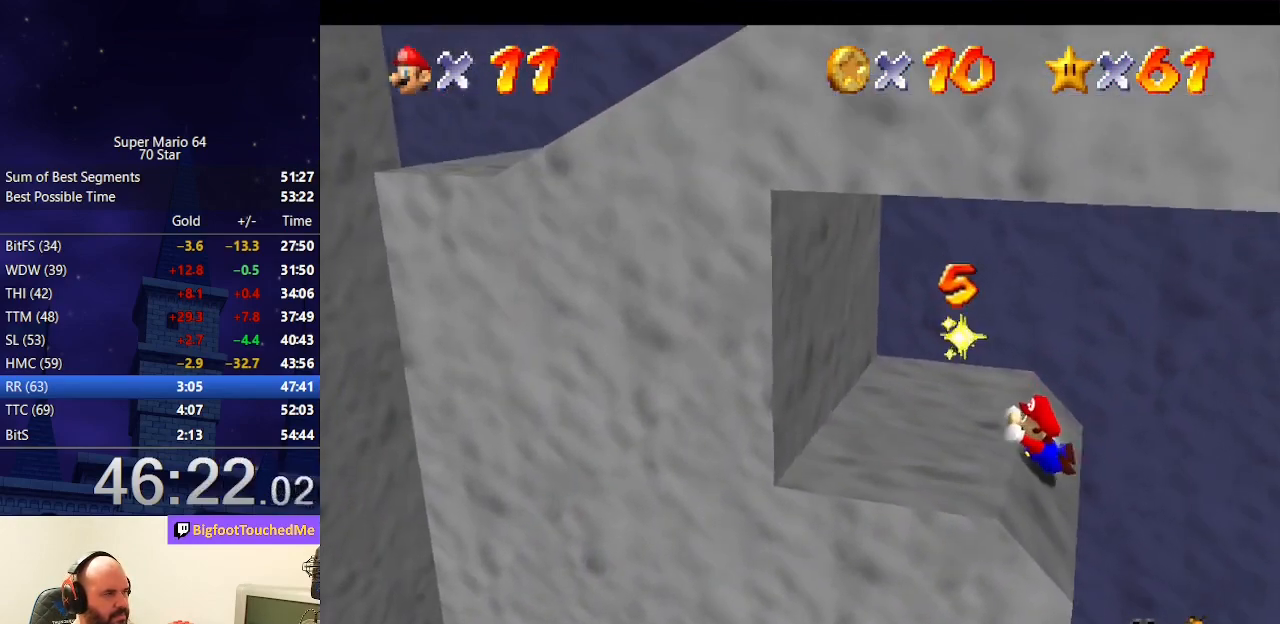
{"buttons": [], "left_stick": "up-right", "events": [[267, "left_stick", "up-right"]]}
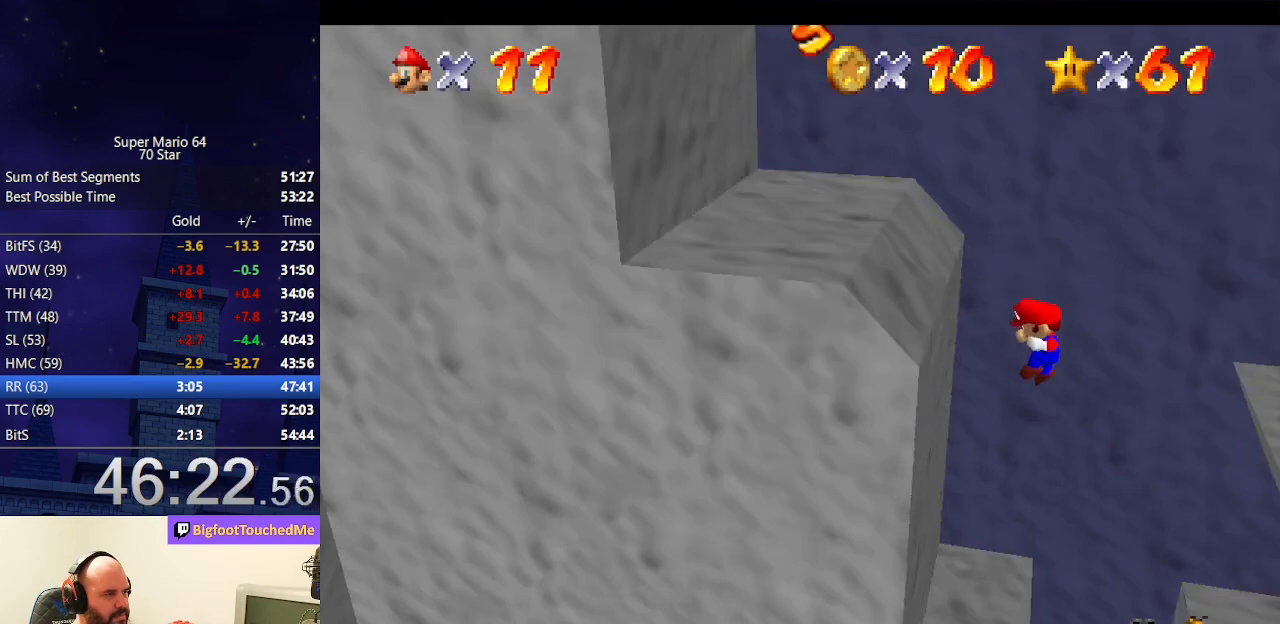
{"buttons": [], "left_stick": "left", "events": [[300, "left_stick", "center"], [433, "left_stick", "left"]]}
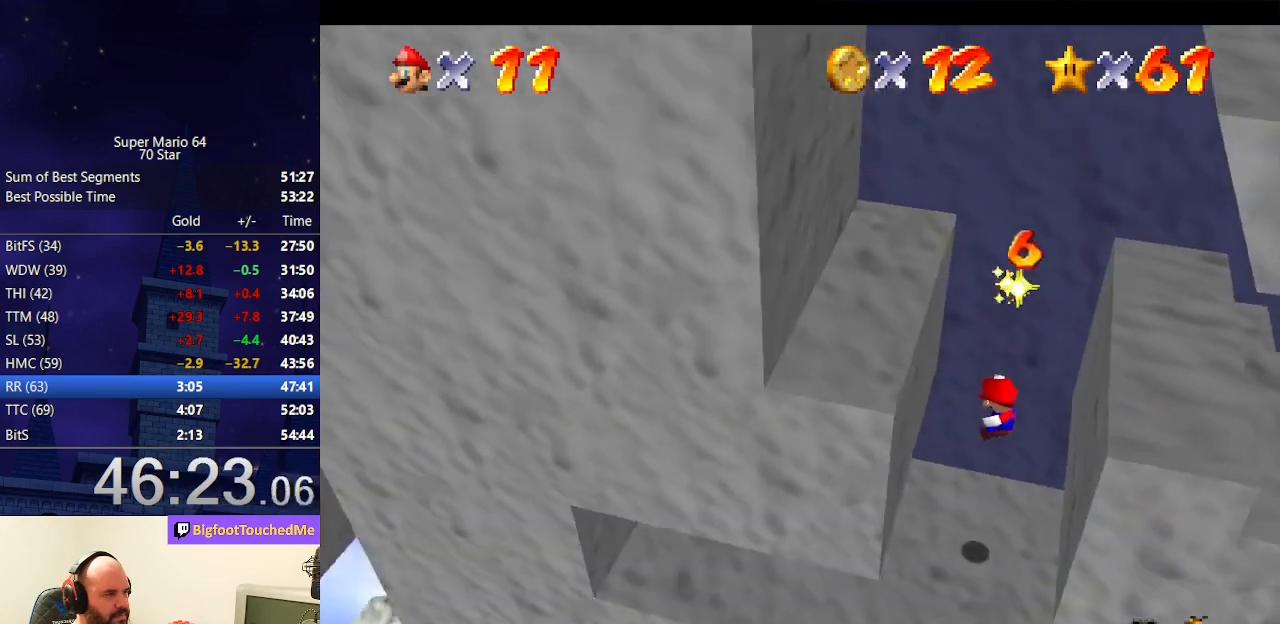
{"buttons": [], "left_stick": "left", "events": [[67, "B", "down"], [167, "B", "up"], [267, "A", "down"], [300, "B", "down"], [400, "B", "up"], [433, "A", "up"]]}
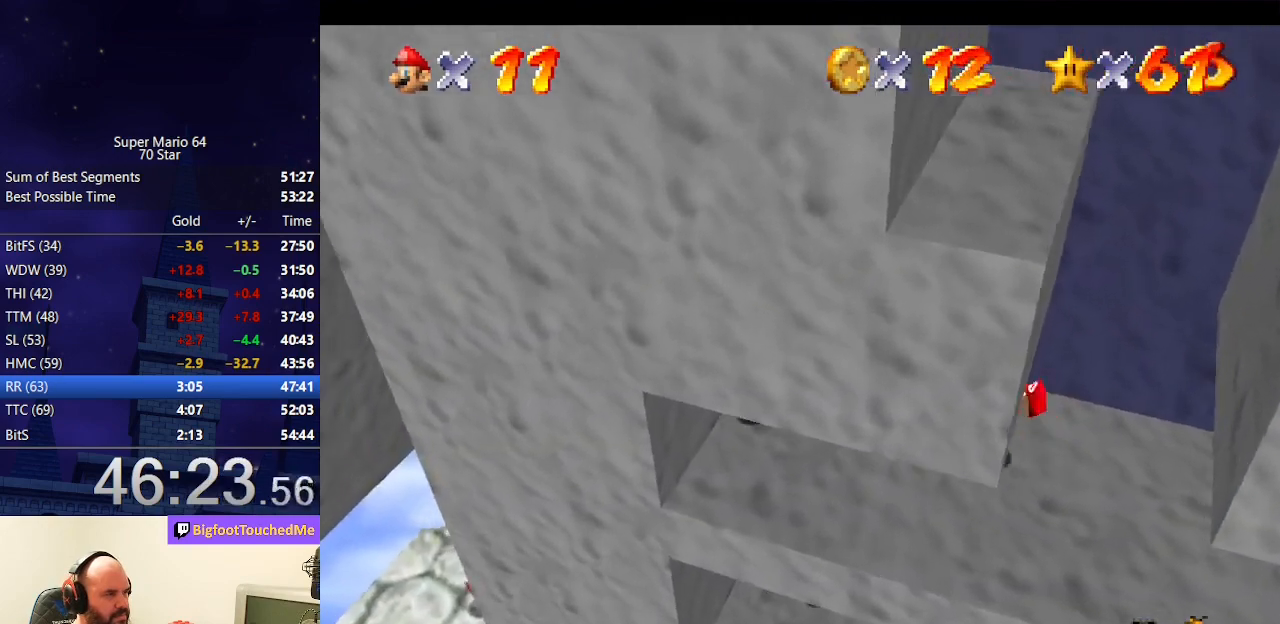
{"buttons": [], "left_stick": "up", "events": [[367, "left_stick", "up"]]}
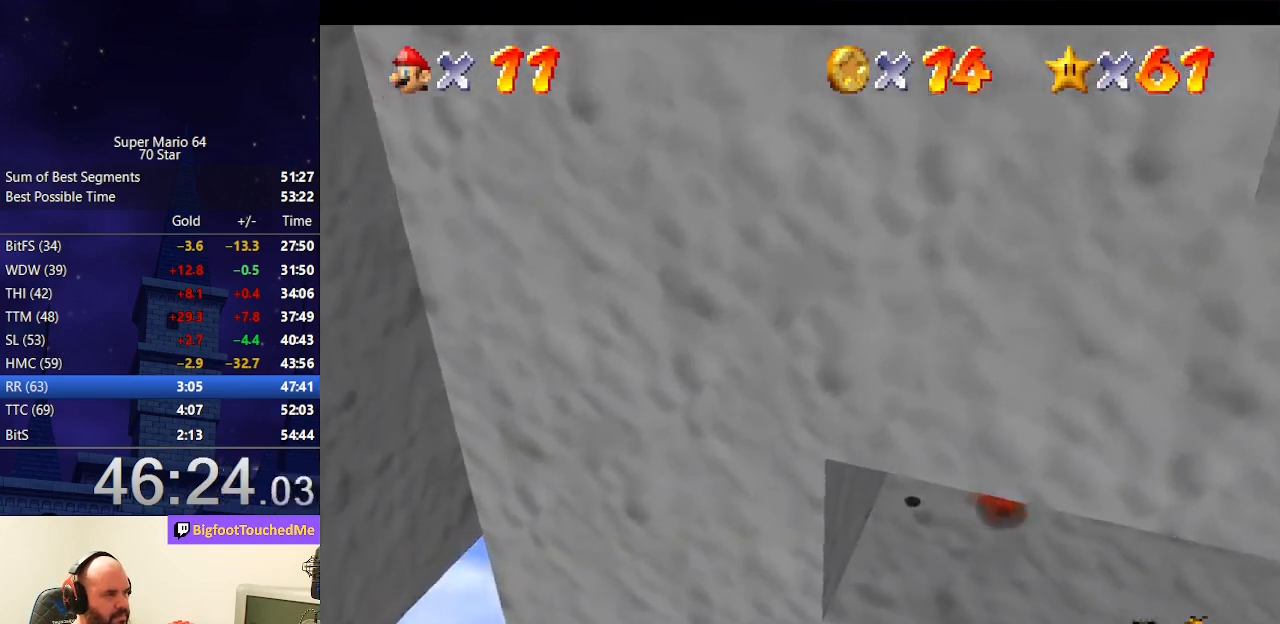
{"buttons": [], "left_stick": "down", "events": [[167, "A", "down"], [167, "B", "down"], [300, "A", "up"], [300, "B", "up"], [333, "left_stick", "down"]]}
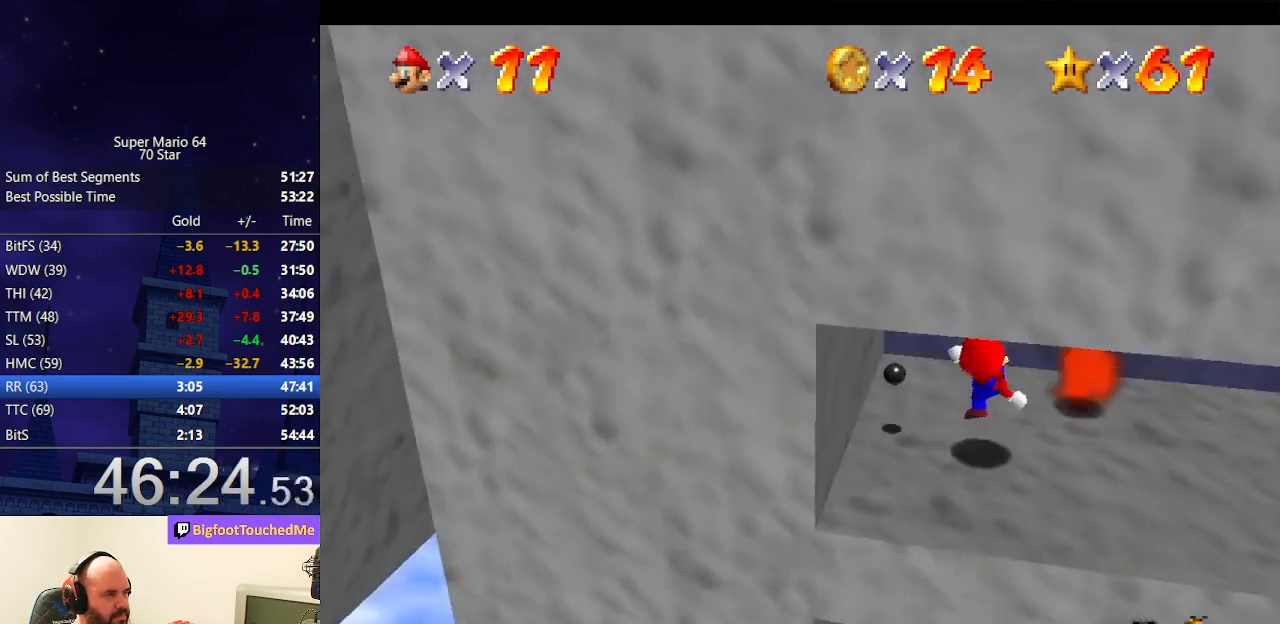
{"buttons": [], "left_stick": "up", "events": [[167, "A", "down"], [267, "A", "up"], [433, "left_stick", "up"]]}
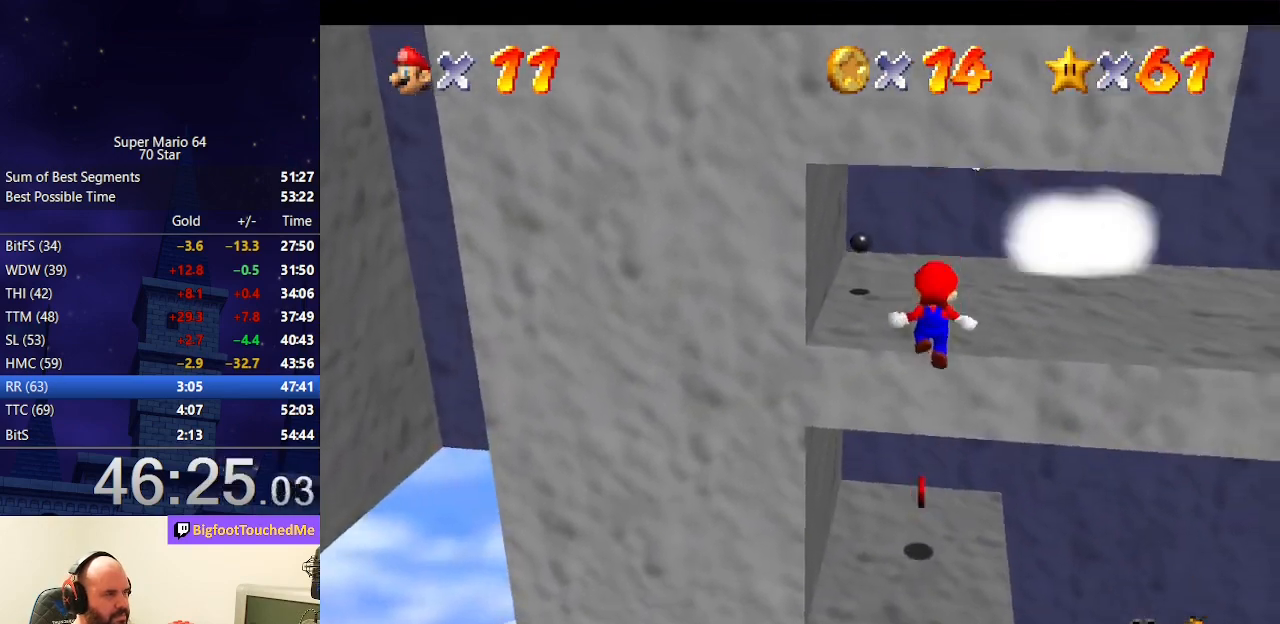
{"buttons": ["B"], "left_stick": "up", "events": [[333, "B", "down"]]}
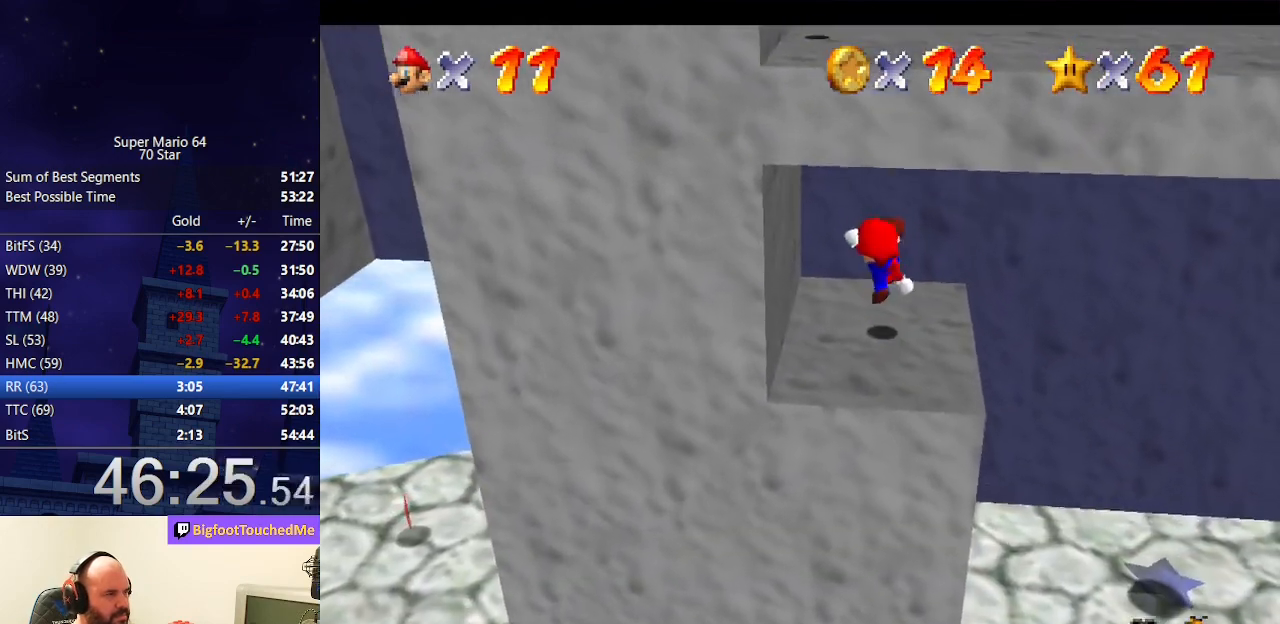
{"buttons": [], "left_stick": "up-right", "events": [[33, "B", "up"], [467, "left_stick", "up-right"]]}
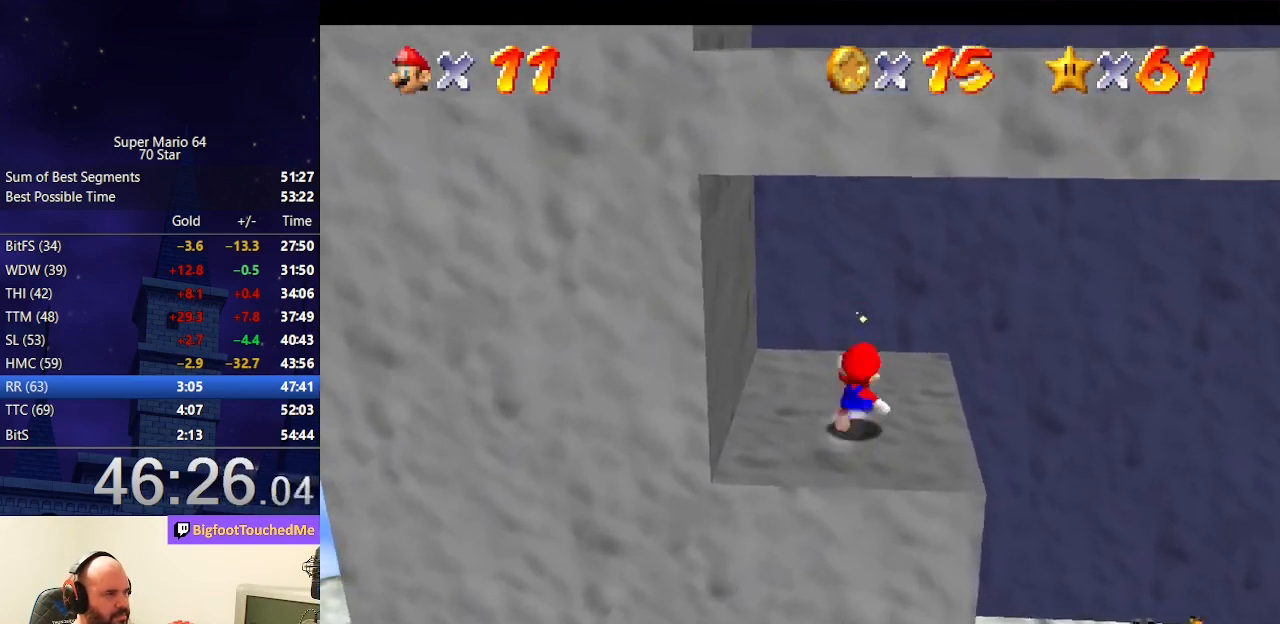
{"buttons": [], "left_stick": "center", "events": [[133, "left_stick", "right"], [467, "left_stick", "center"]]}
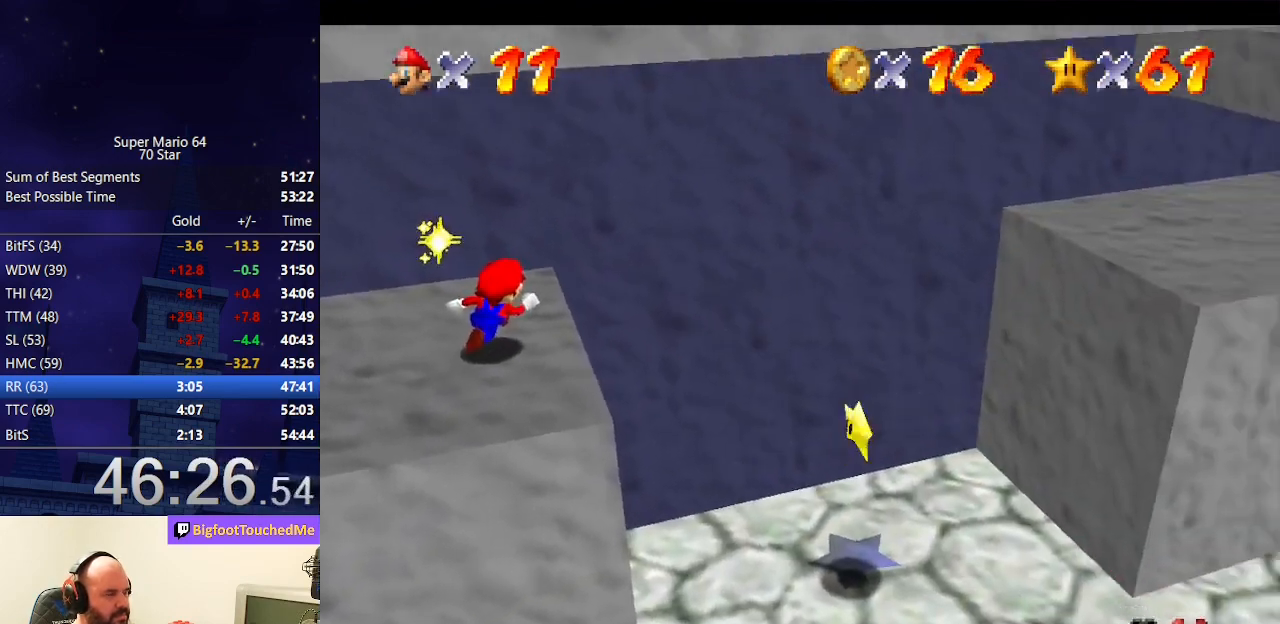
{"buttons": [], "left_stick": "right", "events": [[200, "left_stick", "right"]]}
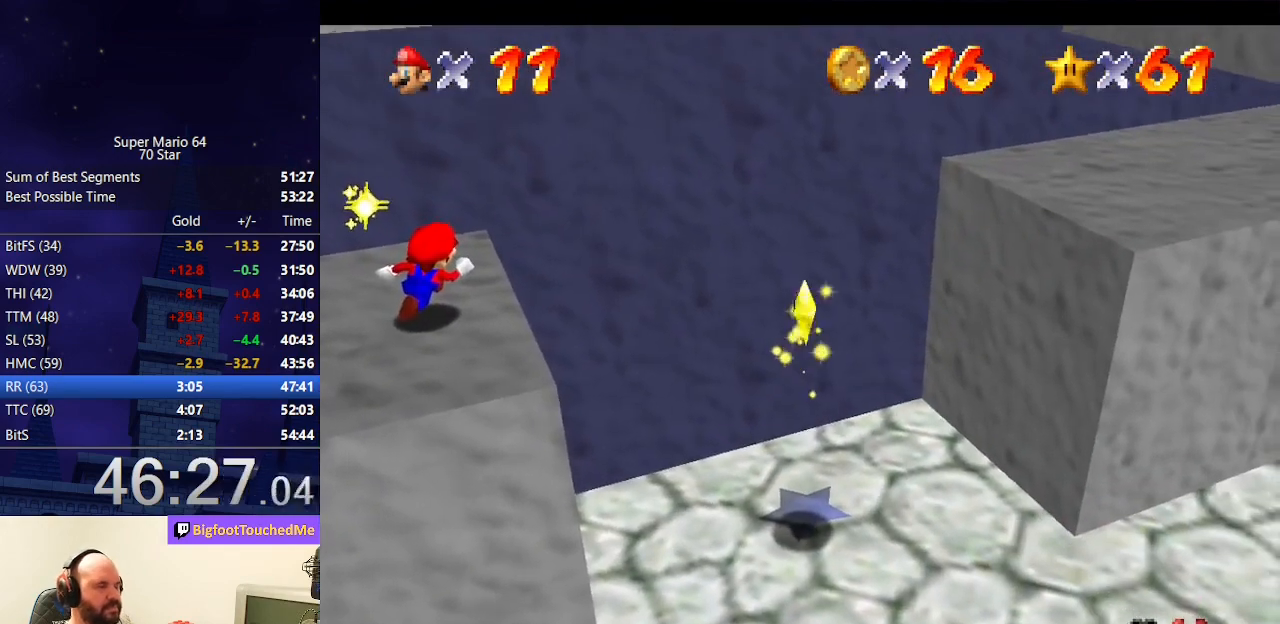
{"buttons": [], "left_stick": "right", "events": []}
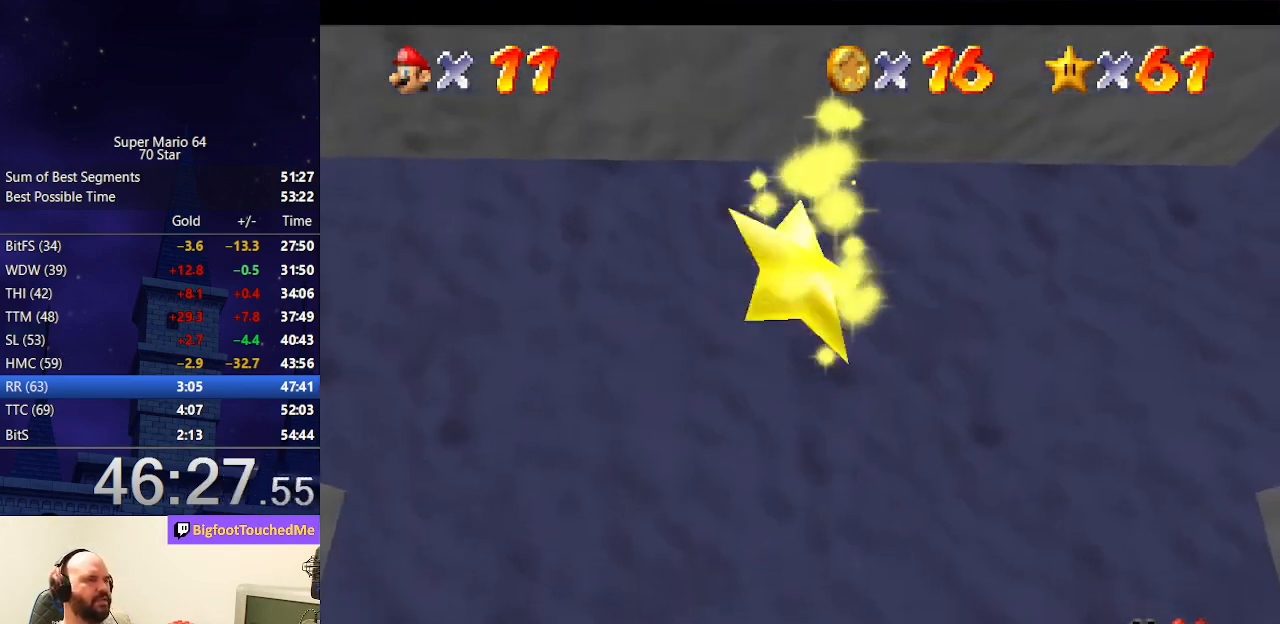
{"buttons": [], "left_stick": "right", "events": []}
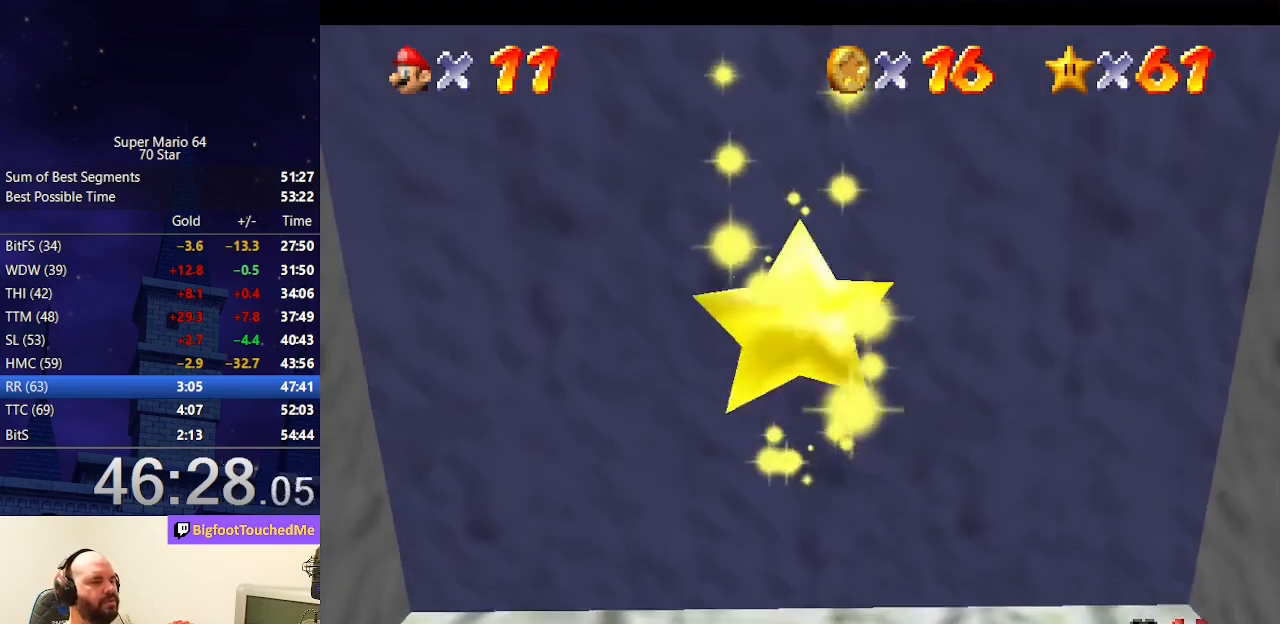
{"buttons": [], "left_stick": "right", "events": []}
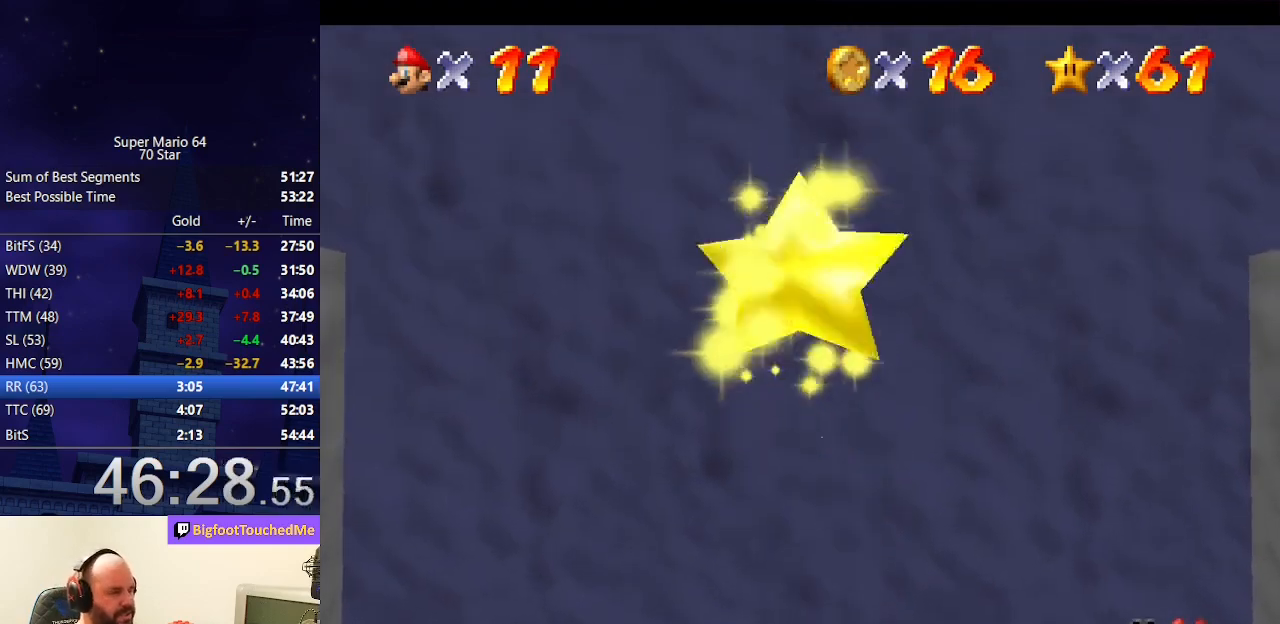
{"buttons": [], "left_stick": "right", "events": []}
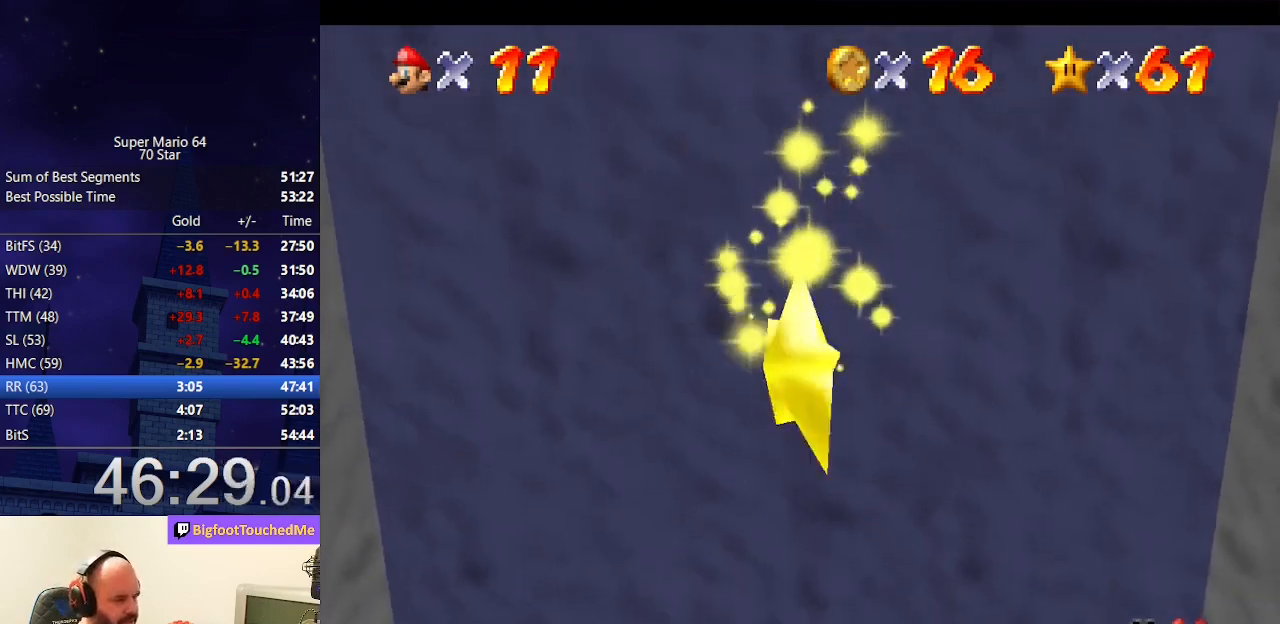
{"buttons": [], "left_stick": "right", "events": []}
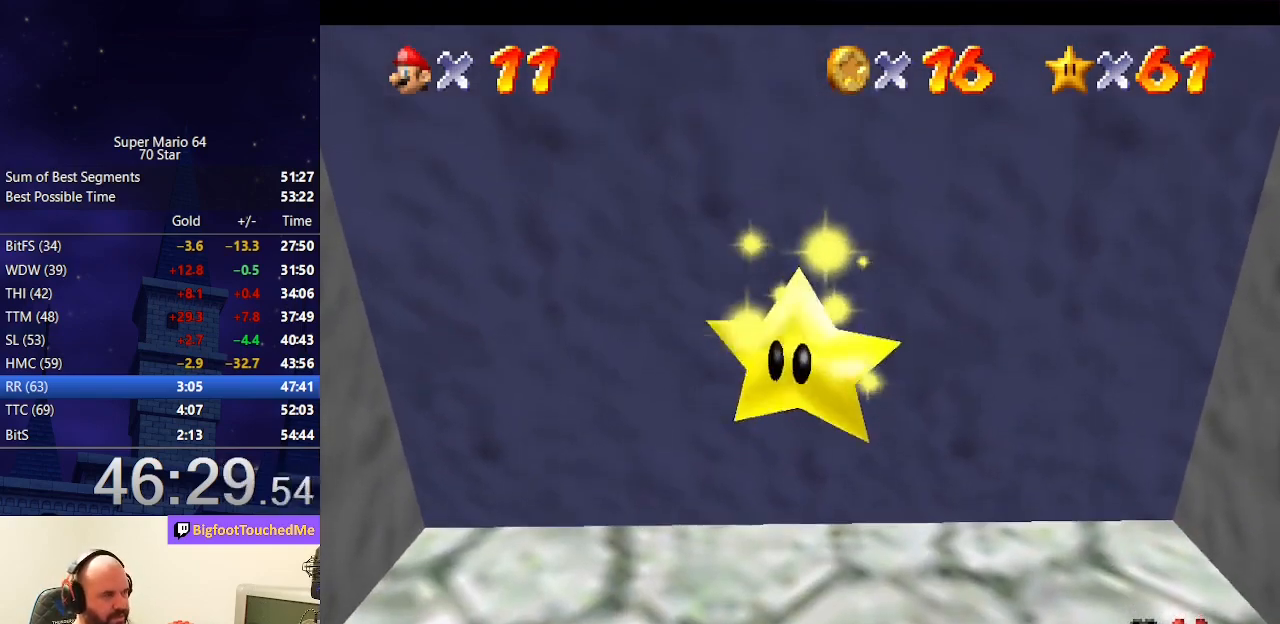
{"buttons": [], "left_stick": "right", "events": []}
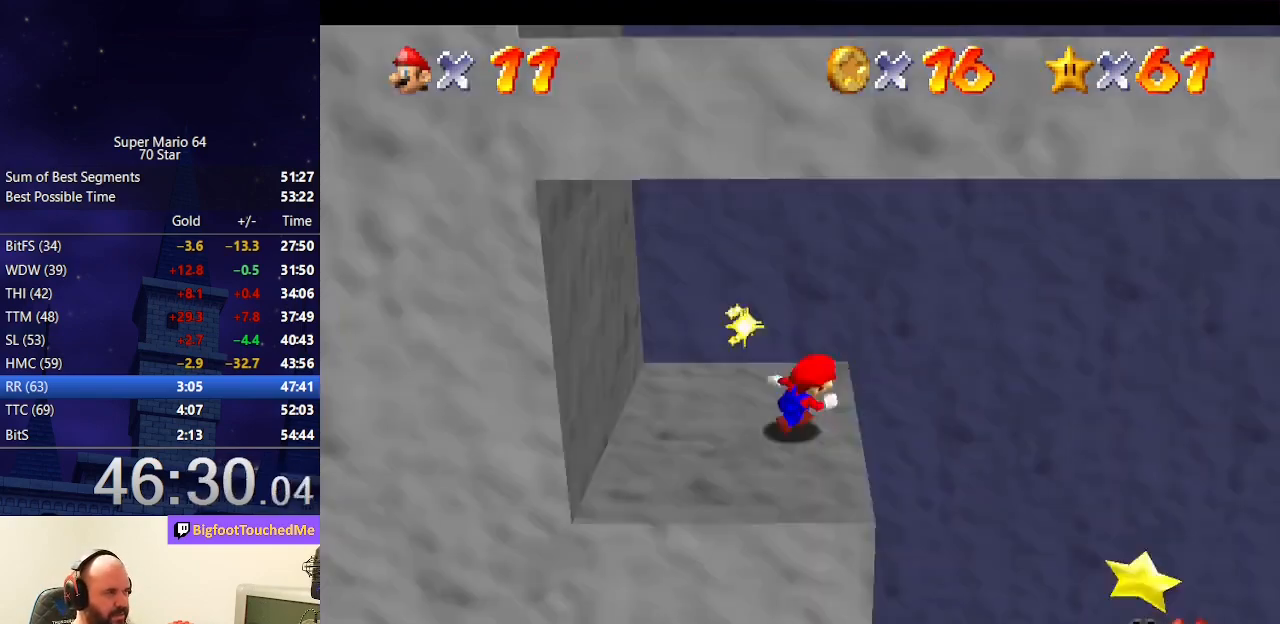
{"buttons": [], "left_stick": "right", "events": []}
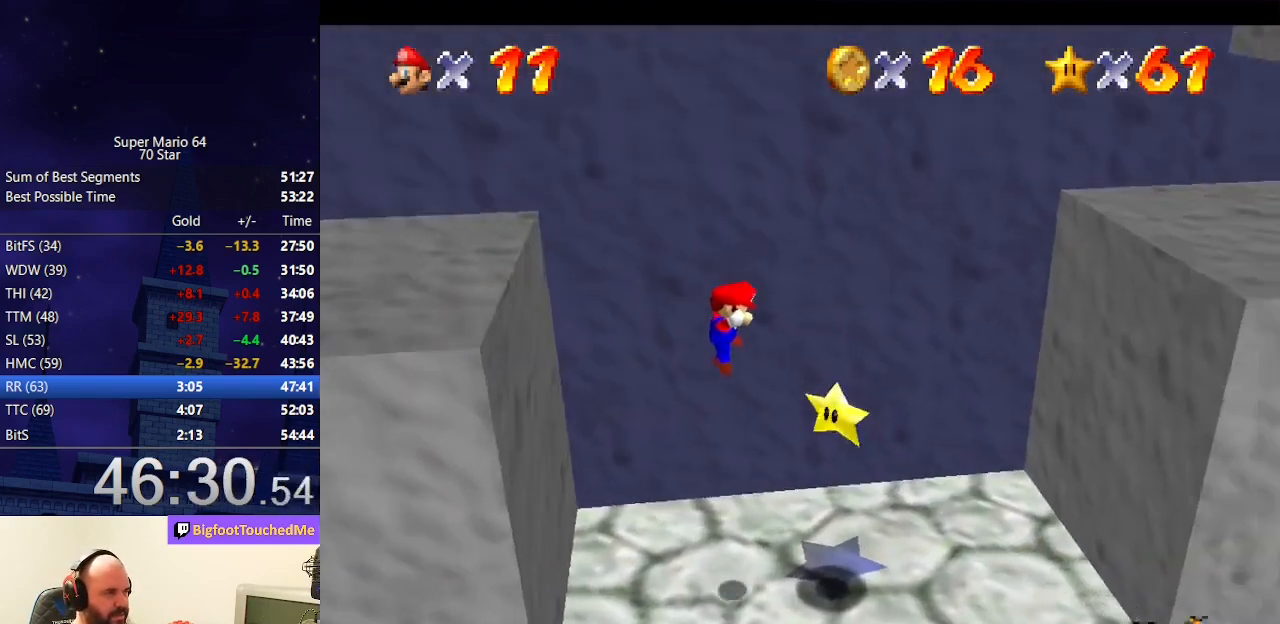
{"buttons": [], "left_stick": "center", "events": [[67, "left_stick", "center"]]}